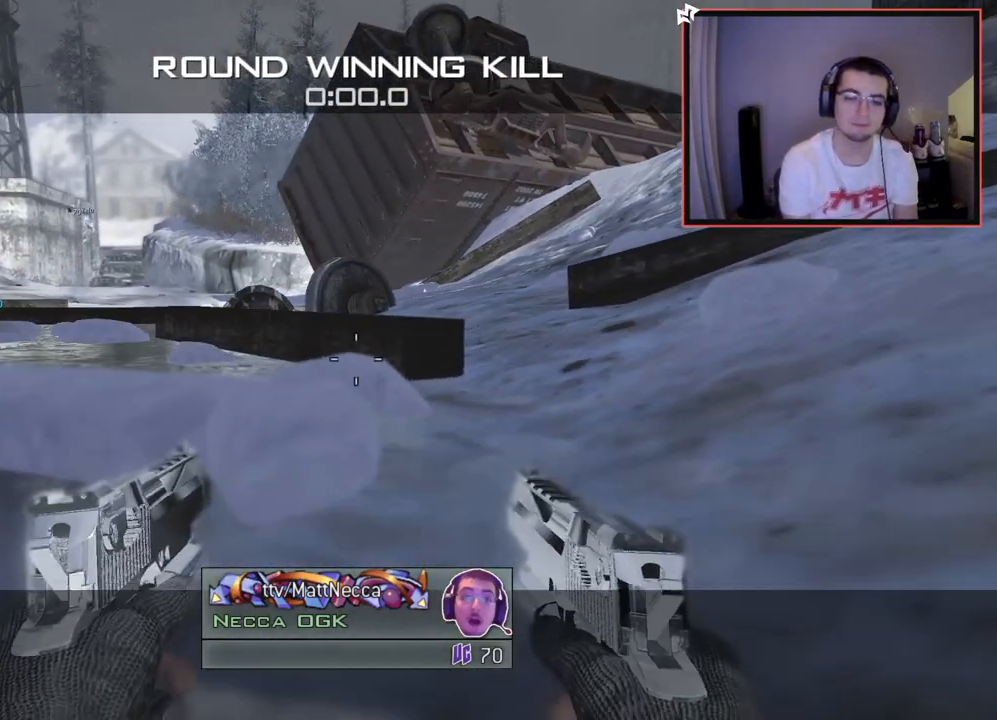
Gameplay with a controller (PlayStation layout); each line is a JSON object with the inputs held at the frame after it. "events" lists button and stick changes between this image and that frame as [ms after this image, input, new state], when the widget could be followed in between.
{"buttons": ["L2", "R2"], "left_stick": "center", "right_stick": "left", "events": [[67, "L2", "down"], [67, "R2", "down"], [67, "left_stick", "up-left"], [100, "R2", "up"], [117, "right_stick", "down-left"], [150, "L2", "up"], [167, "left_stick", "up"], [217, "L2", "down"], [217, "R2", "down"], [250, "right_stick", "center"], [350, "L2", "up"], [350, "R2", "up"], [350, "left_stick", "center"], [434, "L2", "down"], [434, "right_stick", "left"], [484, "R2", "down"]]}
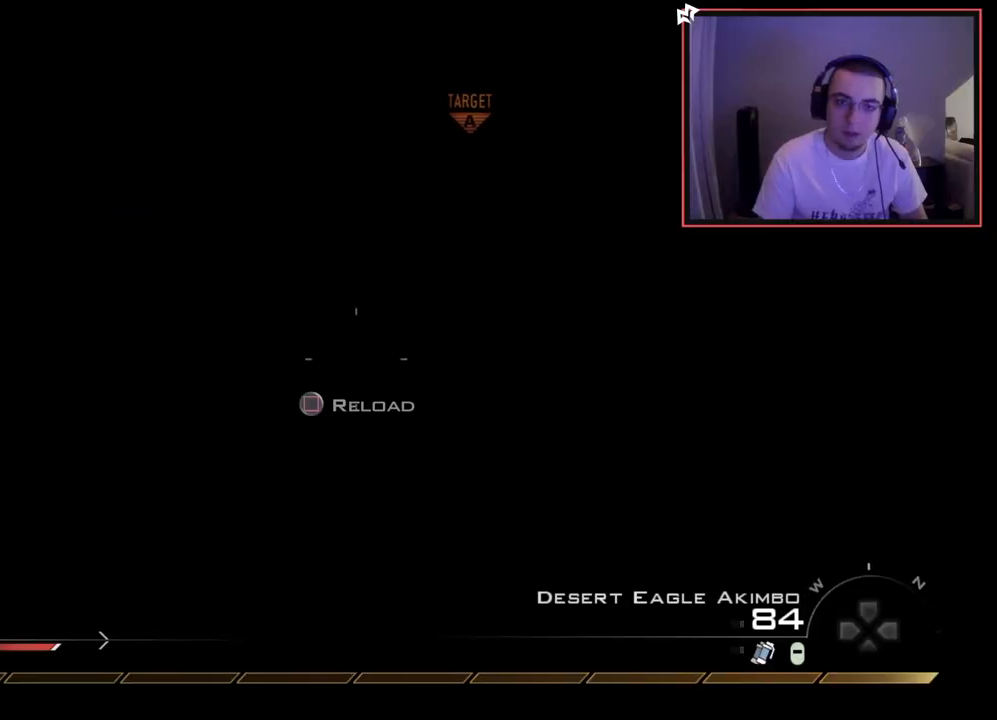
{"buttons": [], "left_stick": "right", "right_stick": "center", "events": [[17, "left_stick", "up-right"], [34, "right_stick", "center"], [67, "L2", "up"], [101, "R2", "up"], [134, "L2", "down"], [134, "left_stick", "right"], [184, "right_stick", "down-right"], [234, "R2", "down"], [251, "left_stick", "up-right"], [267, "L2", "up"], [284, "right_stick", "left"], [334, "R2", "up"], [334, "right_stick", "center"], [351, "L2", "down"], [401, "SQUARE", "down"], [484, "L2", "up"], [501, "SQUARE", "up"], [501, "left_stick", "right"]]}
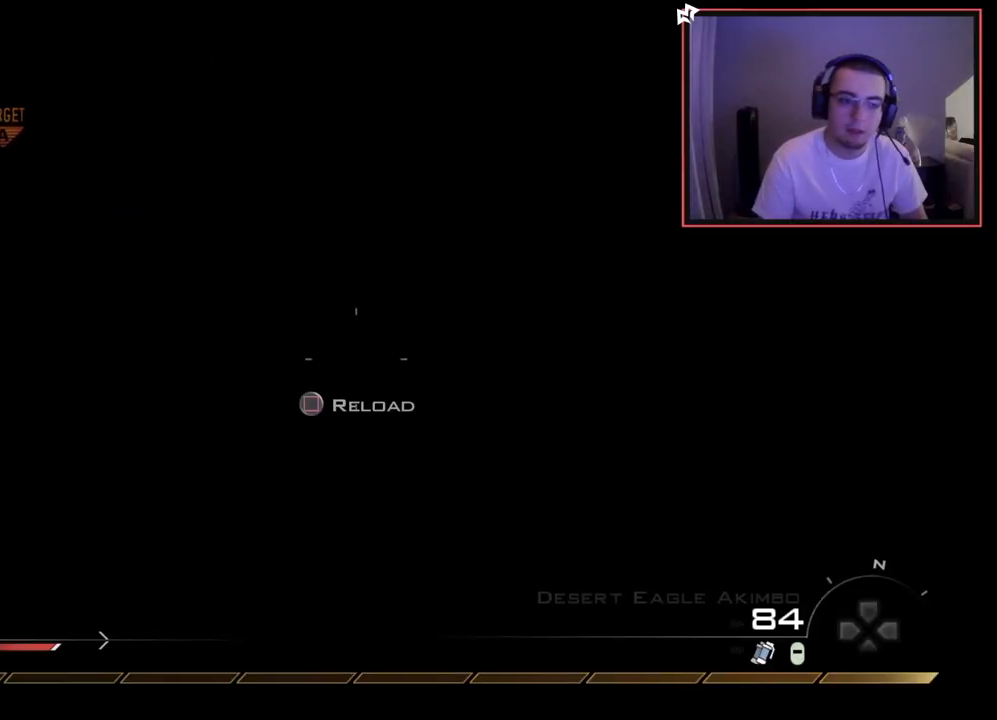
{"buttons": [], "left_stick": "left", "right_stick": "center", "events": [[117, "SQUARE", "down"], [117, "left_stick", "center"], [183, "SQUARE", "up"], [400, "right_stick", "up-right"], [434, "left_stick", "left"], [500, "right_stick", "center"]]}
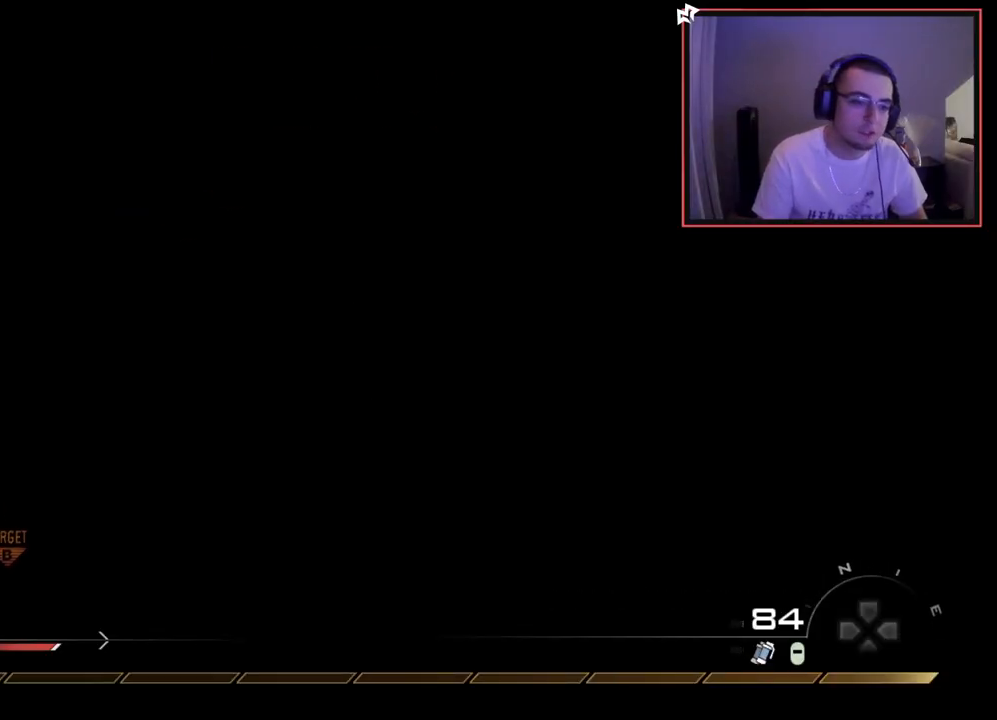
{"buttons": [], "left_stick": "center", "right_stick": "center", "events": [[134, "left_stick", "center"]]}
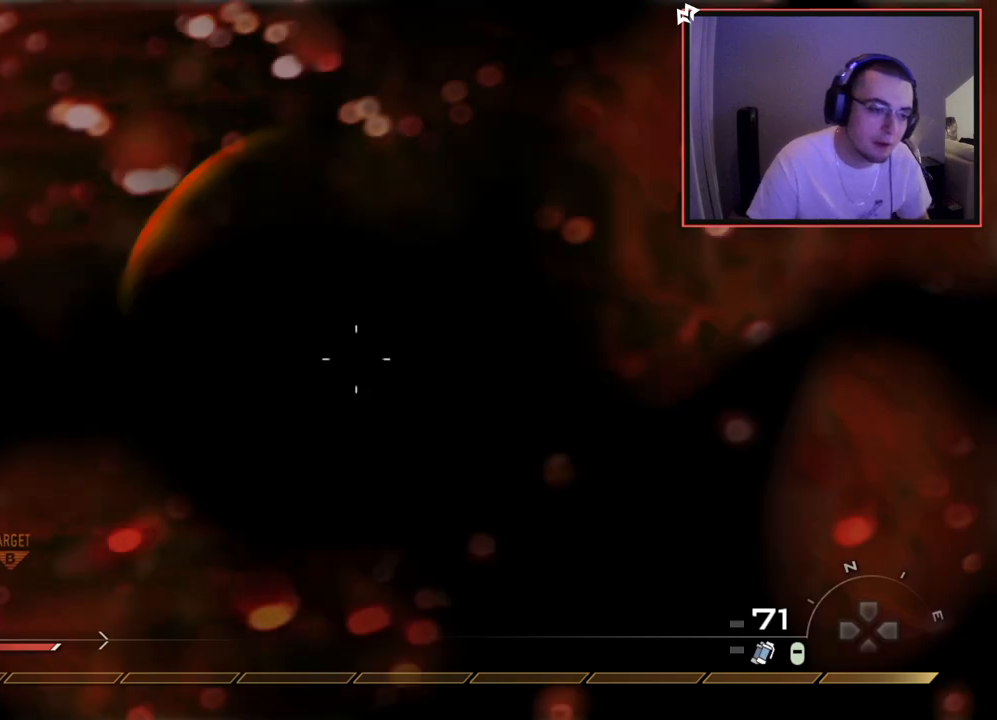
{"buttons": [], "left_stick": "center", "right_stick": "left", "events": [[301, "left_stick", "down-left"], [367, "left_stick", "down"], [467, "left_stick", "center"], [501, "right_stick", "left"]]}
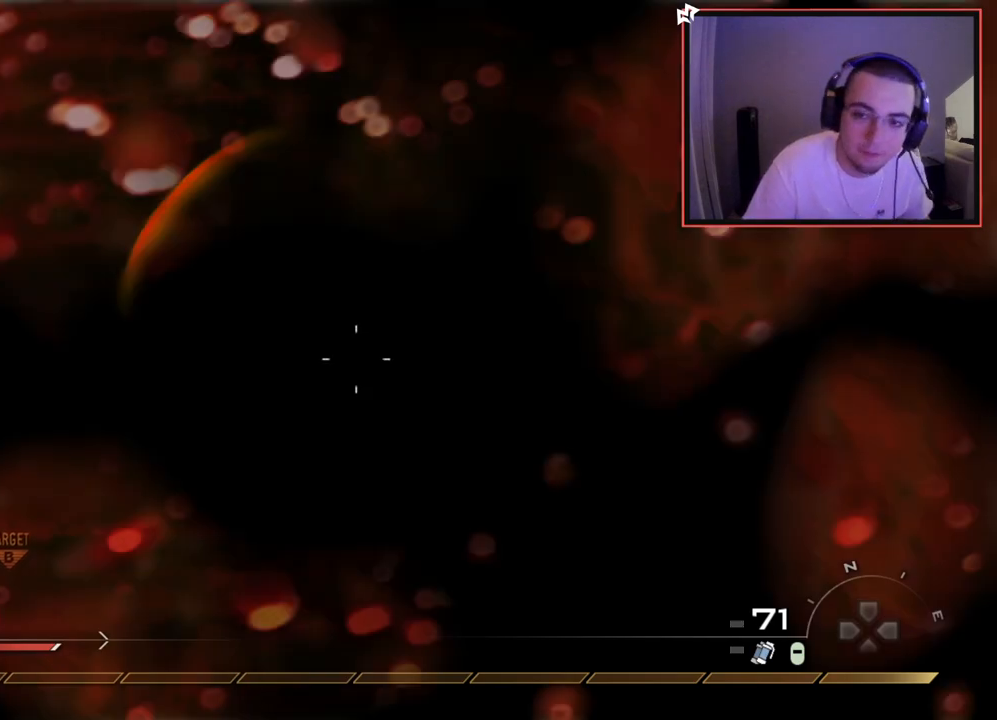
{"buttons": [], "left_stick": "center", "right_stick": "center", "events": [[50, "right_stick", "up-left"], [183, "right_stick", "center"]]}
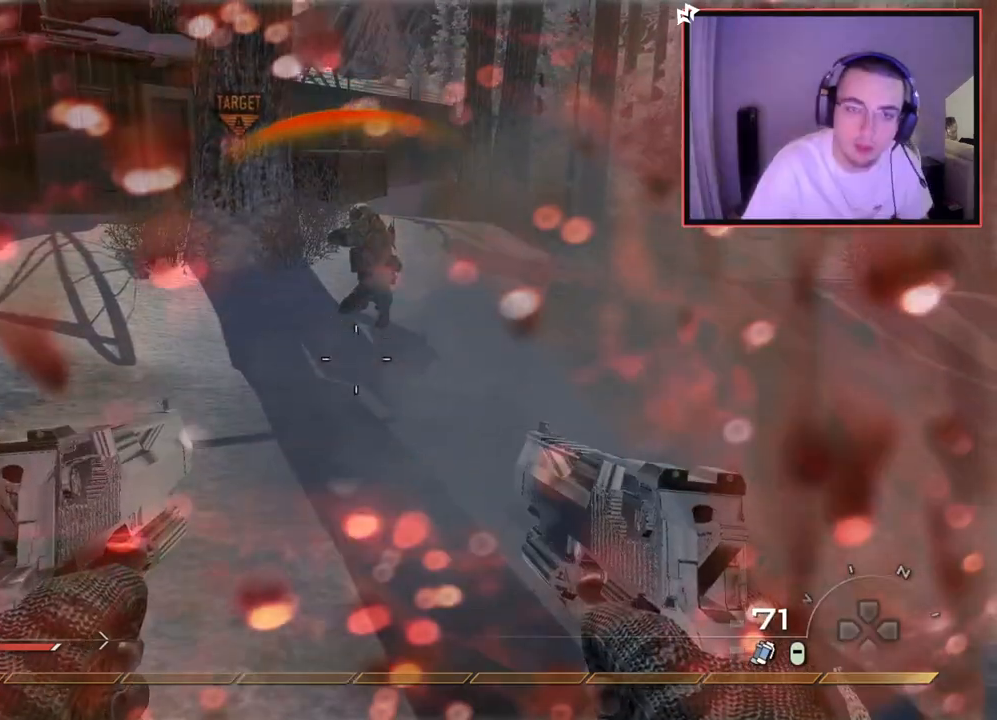
{"buttons": ["L2"], "left_stick": "left", "right_stick": "left", "events": [[117, "right_stick", "up-left"], [184, "L2", "down"], [184, "right_stick", "down-left"], [200, "R2", "down"], [234, "left_stick", "down"], [234, "right_stick", "center"], [284, "R2", "up"], [284, "left_stick", "down-left"], [317, "L2", "up"], [367, "R2", "down"], [384, "L2", "down"], [401, "right_stick", "left"], [451, "left_stick", "left"], [501, "R2", "up"]]}
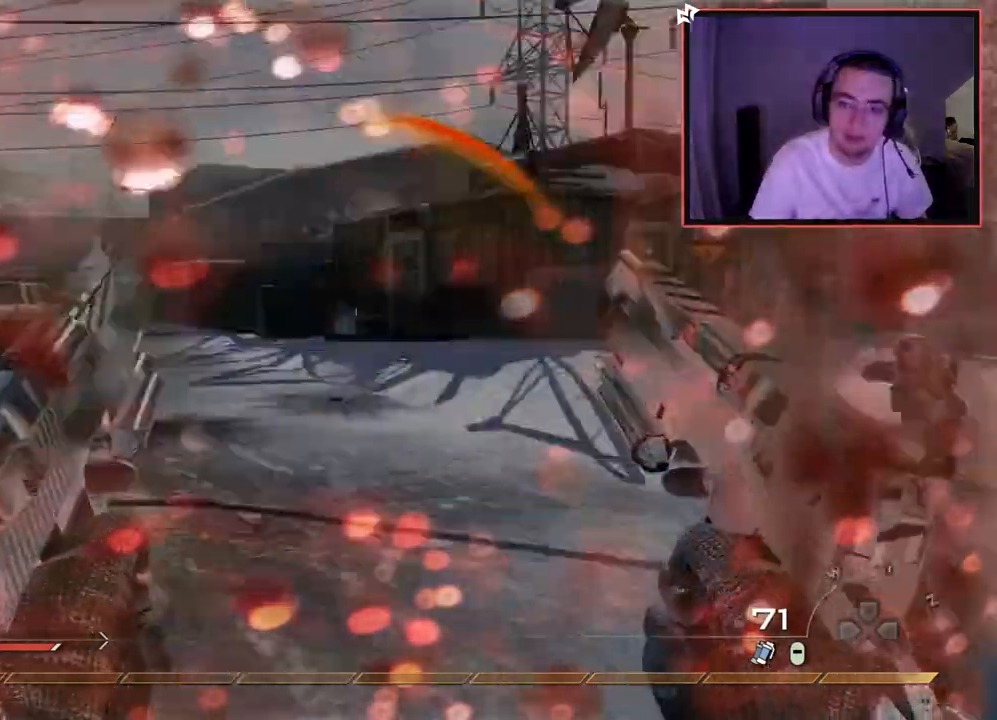
{"buttons": ["L3"], "left_stick": "up", "right_stick": "center", "events": [[16, "L2", "up"], [16, "left_stick", "up-left"], [66, "L3", "down"], [183, "right_stick", "center"], [217, "left_stick", "up"], [400, "right_stick", "left"], [484, "right_stick", "center"]]}
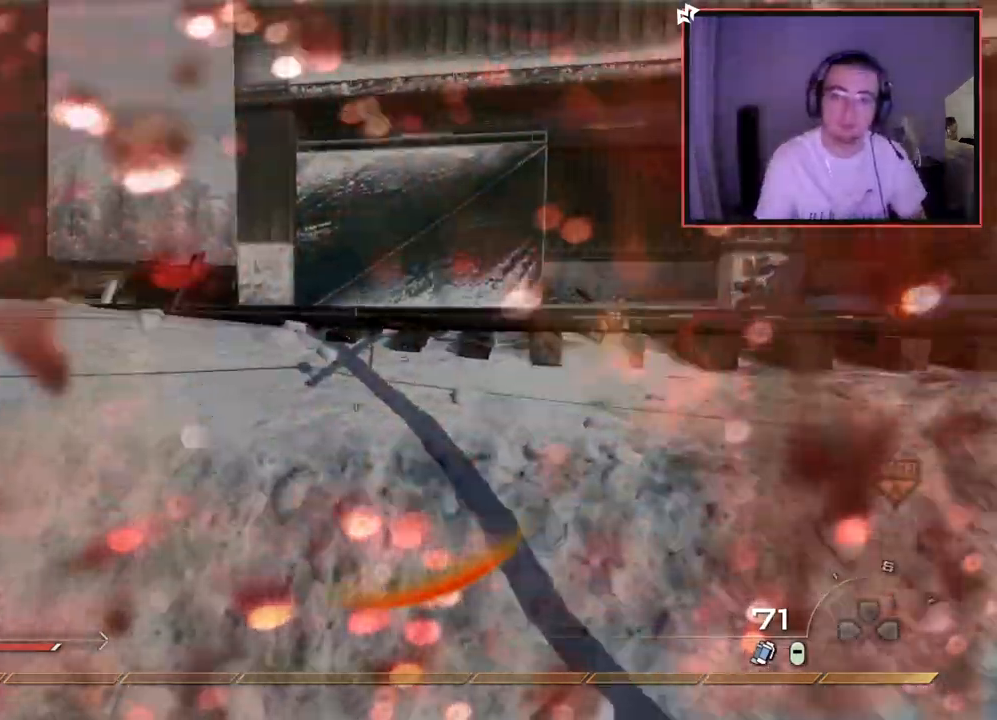
{"buttons": ["TRIANGLE"], "left_stick": "up", "right_stick": "center", "events": [[134, "L3", "up"], [434, "TRIANGLE", "down"]]}
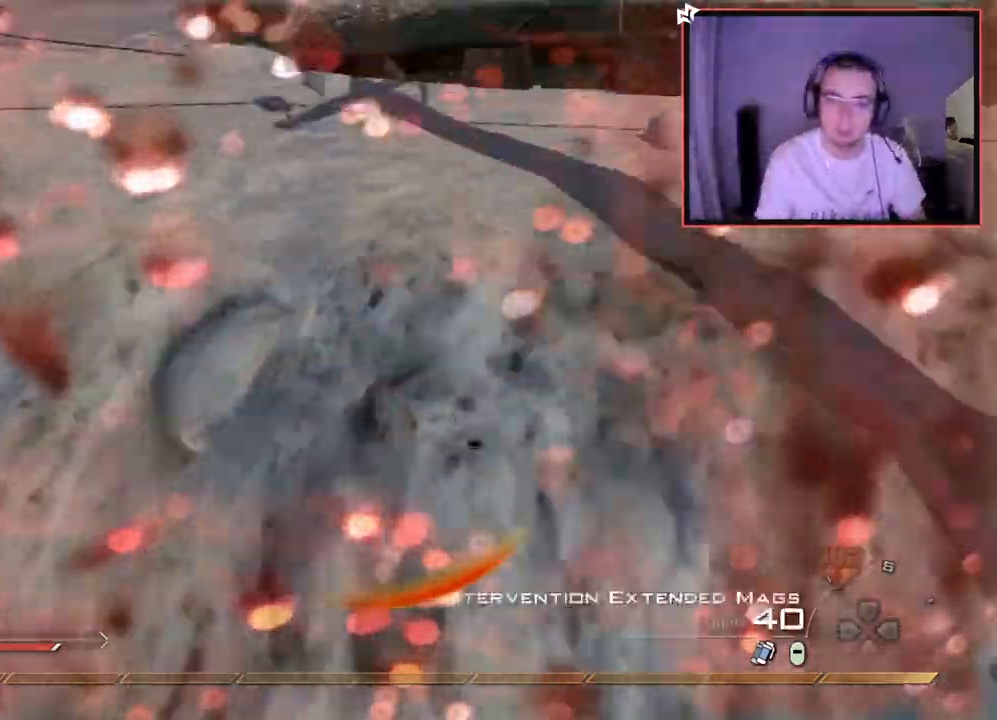
{"buttons": ["TRIANGLE"], "left_stick": "up", "right_stick": "center", "events": [[16, "TRIANGLE", "up"], [167, "right_stick", "left"], [300, "right_stick", "center"], [467, "TRIANGLE", "down"]]}
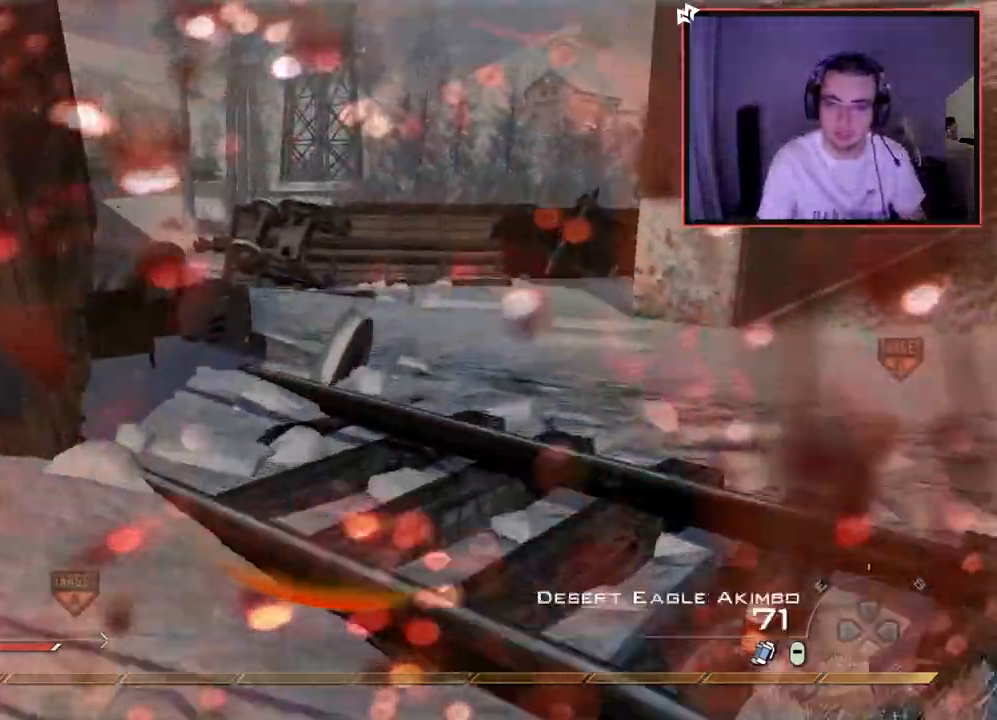
{"buttons": [], "left_stick": "up", "right_stick": "left", "events": [[50, "TRIANGLE", "up"], [117, "TRIANGLE", "down"], [217, "TRIANGLE", "up"], [484, "right_stick", "left"]]}
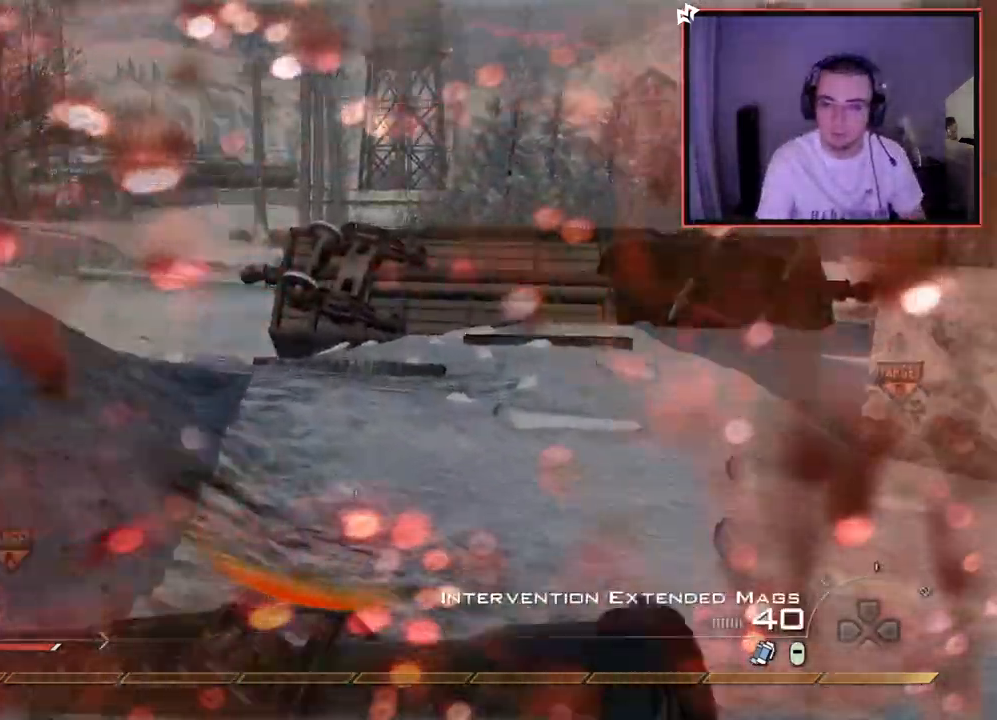
{"buttons": [], "left_stick": "up", "right_stick": "center", "events": [[133, "right_stick", "center"], [300, "right_stick", "left"], [450, "right_stick", "center"]]}
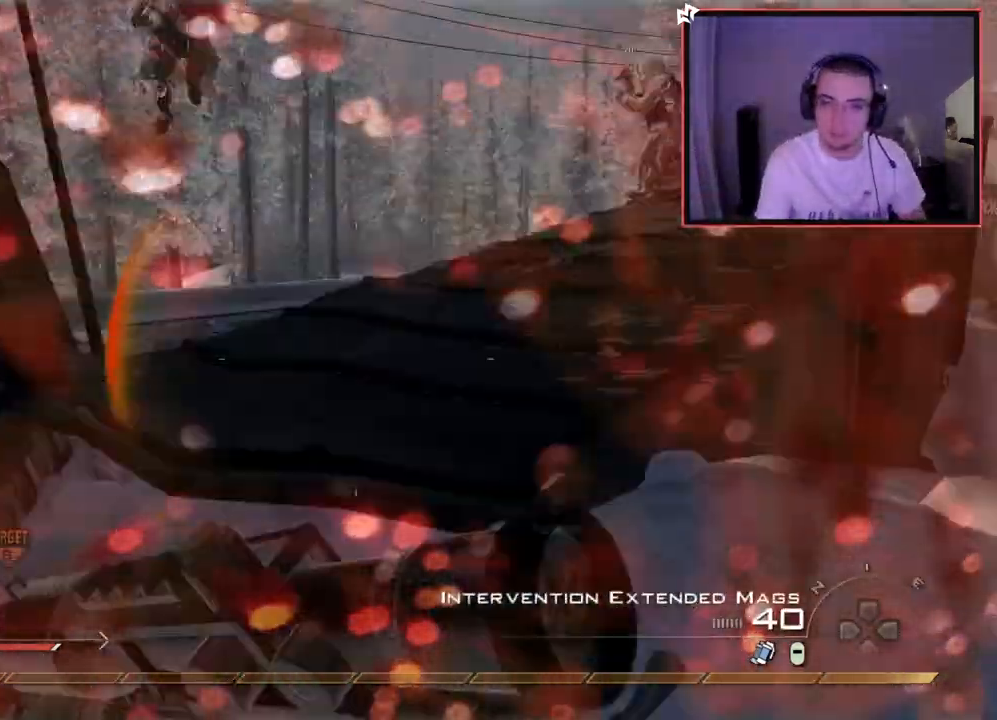
{"buttons": [], "left_stick": "up", "right_stick": "center", "events": [[250, "right_stick", "right"], [334, "right_stick", "center"]]}
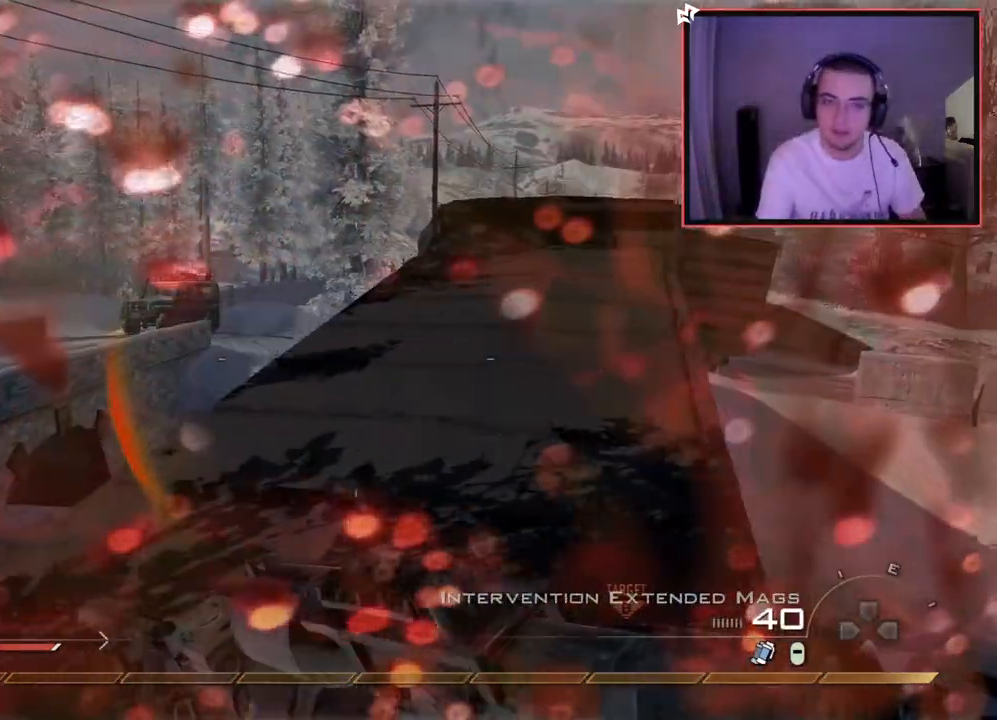
{"buttons": [], "left_stick": "up-right", "right_stick": "left", "events": [[66, "right_stick", "right"], [150, "right_stick", "center"], [167, "left_stick", "up-right"], [367, "right_stick", "left"]]}
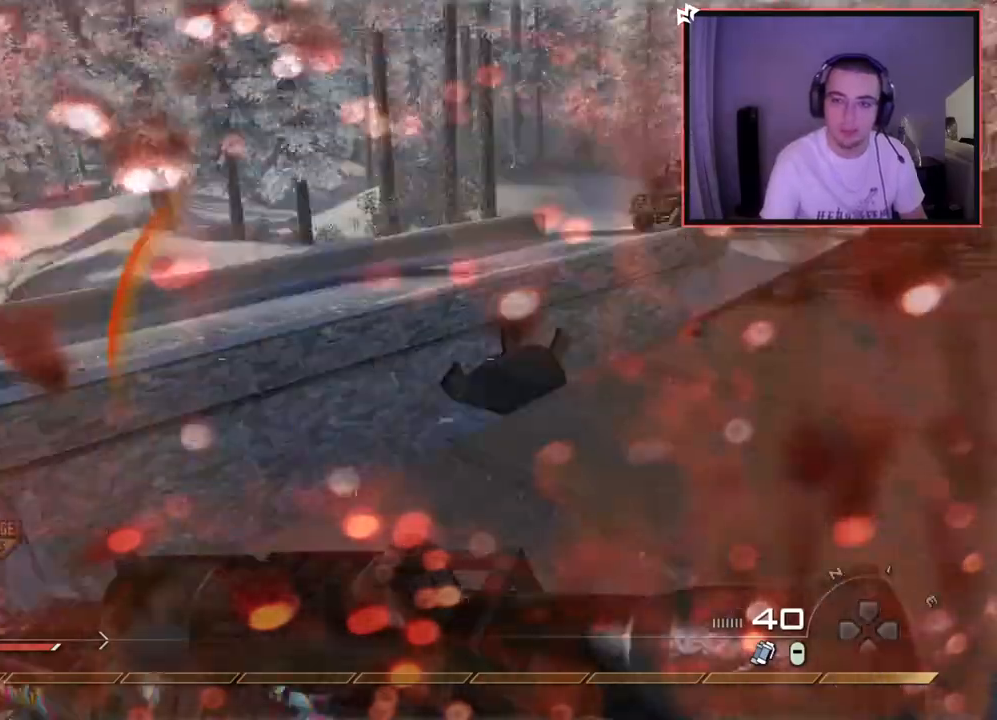
{"buttons": [], "left_stick": "down-right", "right_stick": "center", "events": [[117, "left_stick", "down-right"], [134, "right_stick", "center"], [167, "TRIANGLE", "down"], [234, "TRIANGLE", "up"], [301, "TRIANGLE", "down"], [334, "left_stick", "center"], [351, "TRIANGLE", "up"], [484, "left_stick", "down-right"]]}
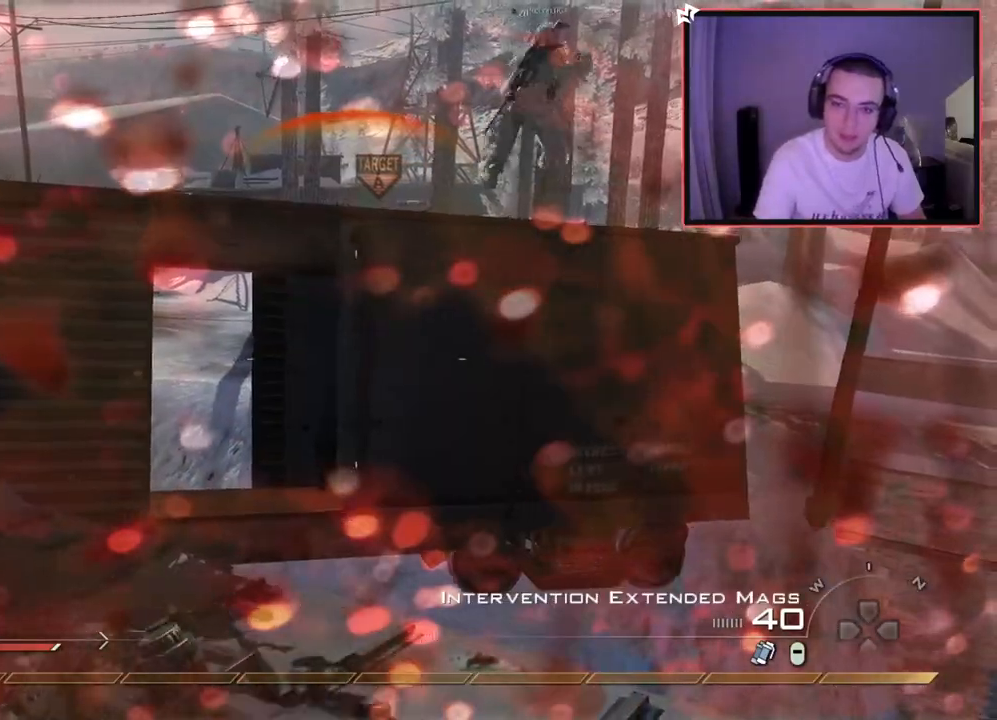
{"buttons": [], "left_stick": "down-right", "right_stick": "left", "events": [[16, "right_stick", "right"], [83, "right_stick", "center"], [150, "left_stick", "center"], [417, "left_stick", "down-right"], [450, "right_stick", "left"]]}
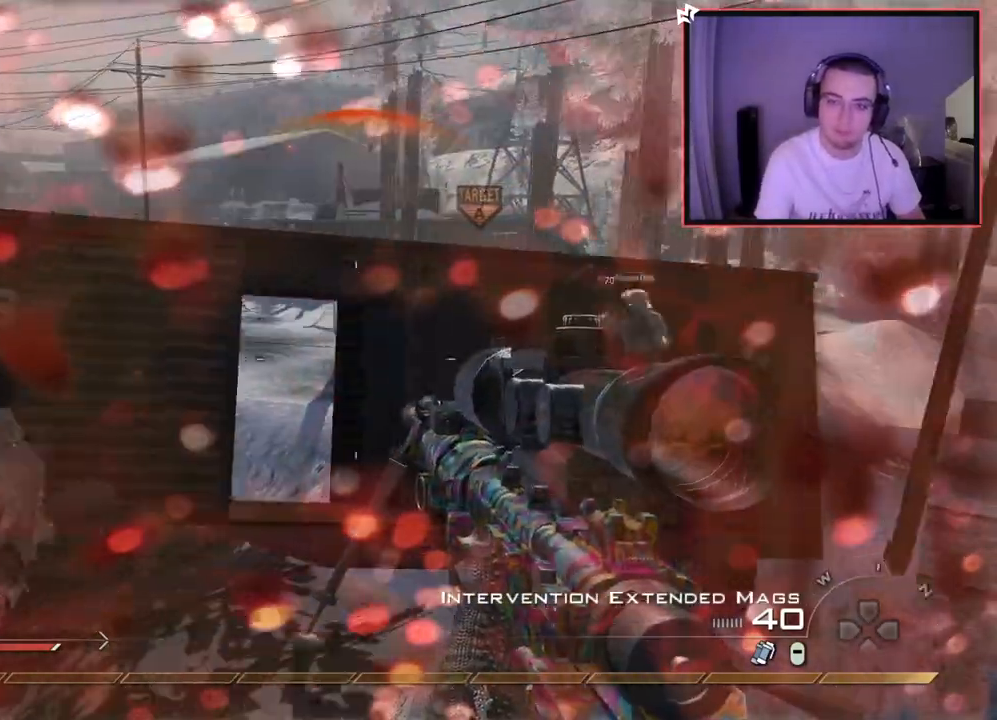
{"buttons": [], "left_stick": "down-right", "right_stick": "center", "events": [[34, "right_stick", "center"], [150, "CIRCLE", "down"], [234, "CIRCLE", "up"], [317, "CROSS", "down"], [401, "CROSS", "up"]]}
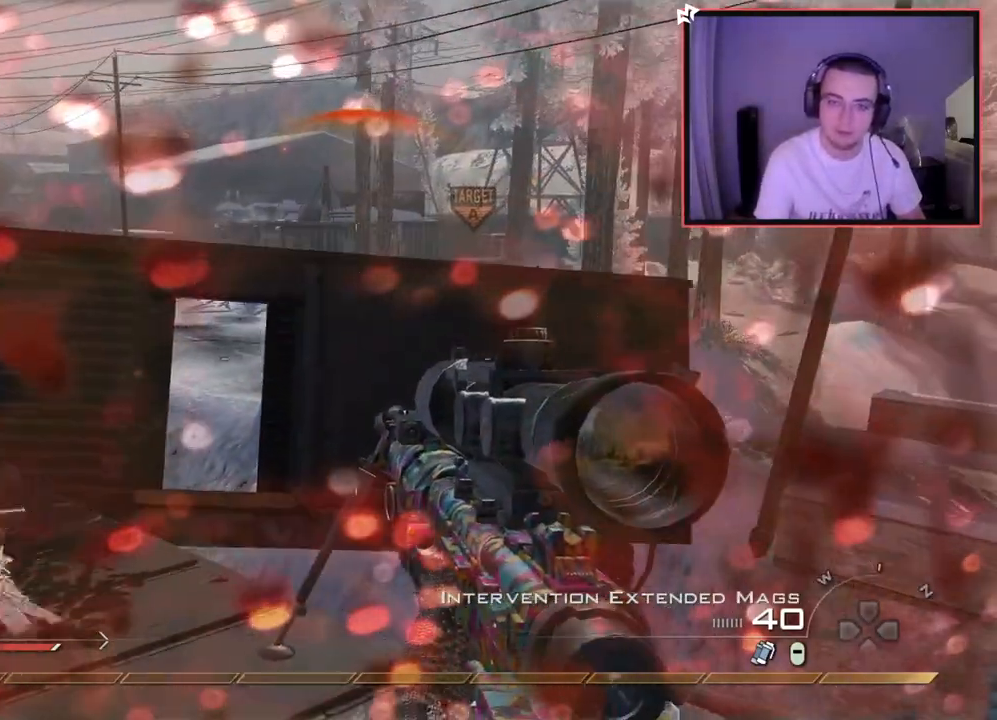
{"buttons": [], "left_stick": "center", "right_stick": "center", "events": [[150, "CIRCLE", "down"], [250, "CIRCLE", "up"], [350, "CROSS", "down"], [434, "CROSS", "up"], [467, "left_stick", "center"]]}
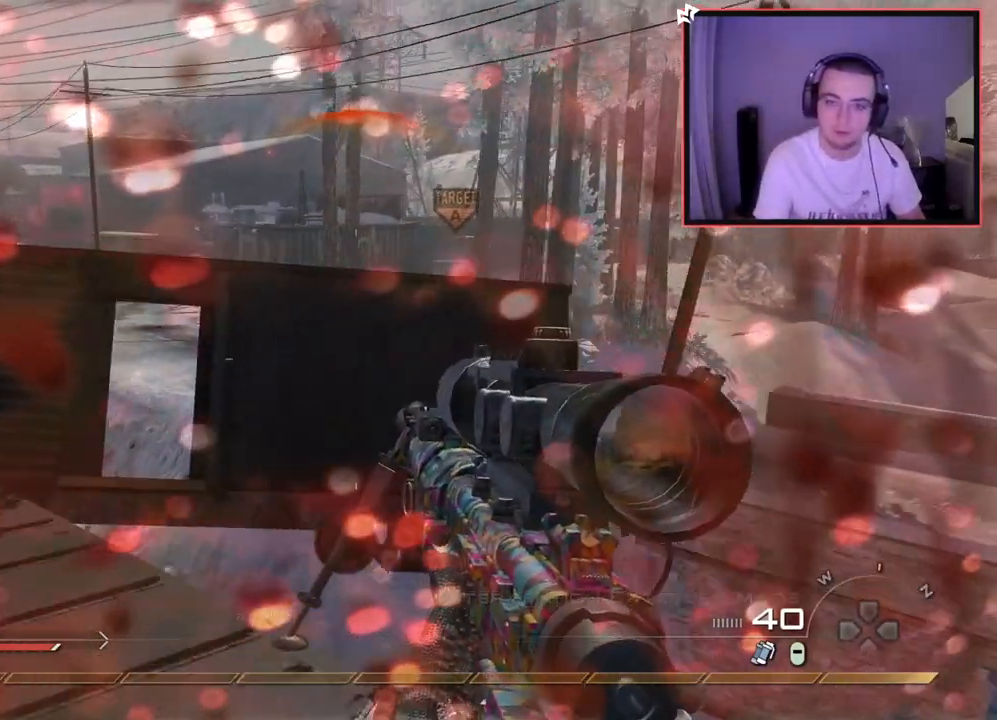
{"buttons": [], "left_stick": "up-left", "right_stick": "center", "events": [[134, "left_stick", "up-left"], [401, "left_stick", "left"], [417, "CIRCLE", "down"], [501, "CIRCLE", "up"], [501, "left_stick", "up-left"]]}
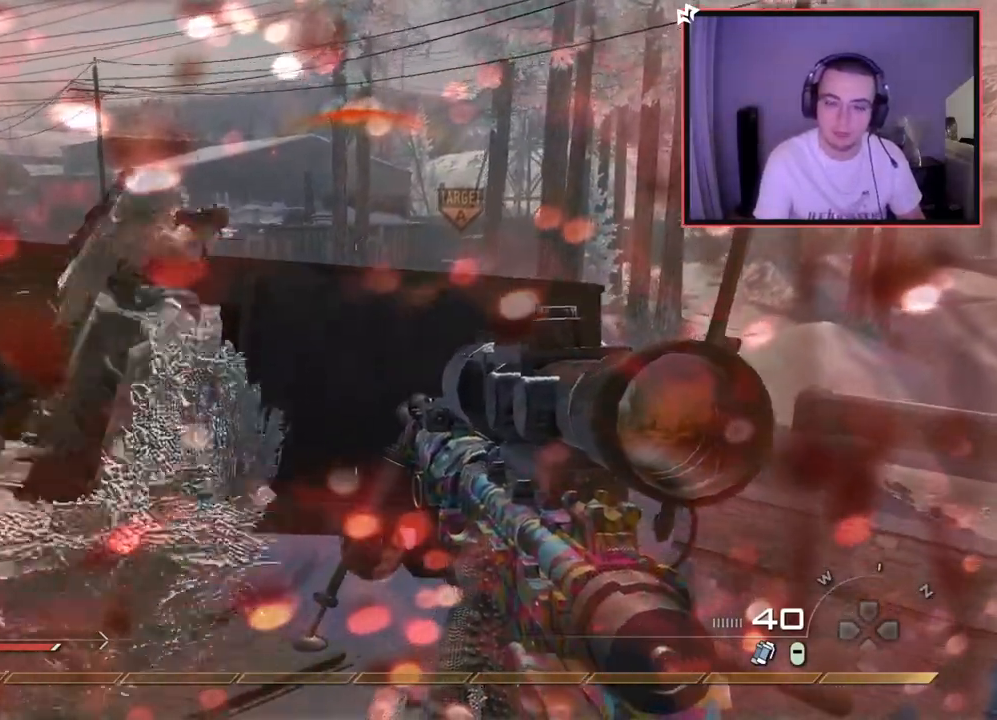
{"buttons": [], "left_stick": "right", "right_stick": "center", "events": [[83, "CROSS", "down"], [167, "CROSS", "up"], [300, "right_stick", "right"], [350, "left_stick", "center"], [350, "right_stick", "center"], [500, "left_stick", "right"]]}
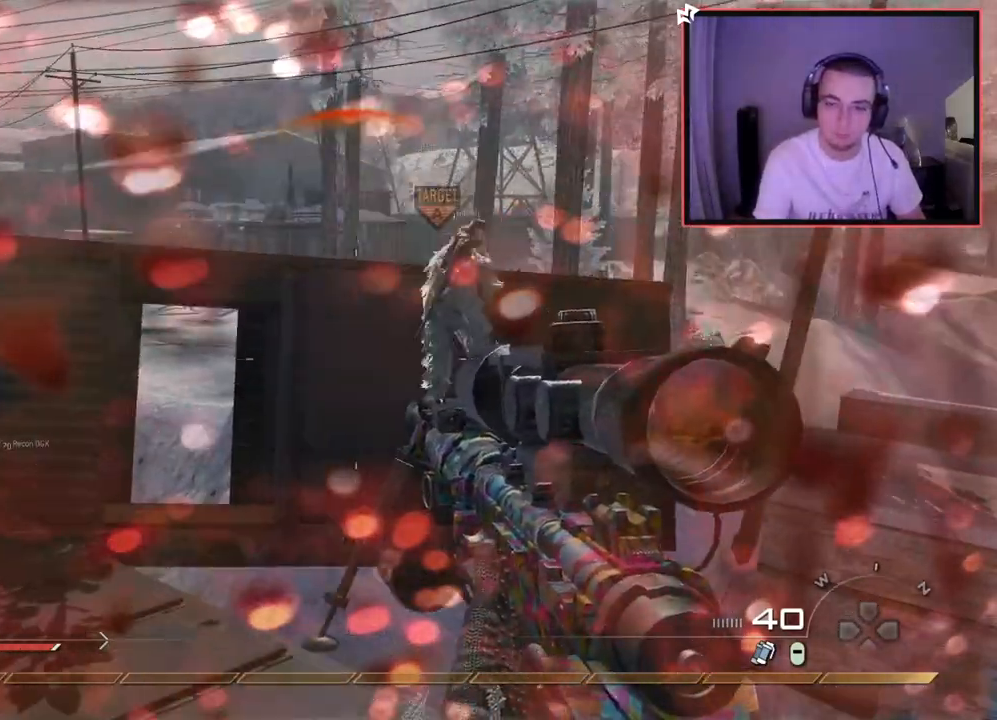
{"buttons": [], "left_stick": "up-left", "right_stick": "center", "events": [[184, "left_stick", "center"], [417, "left_stick", "up-left"], [417, "right_stick", "right"], [501, "right_stick", "center"]]}
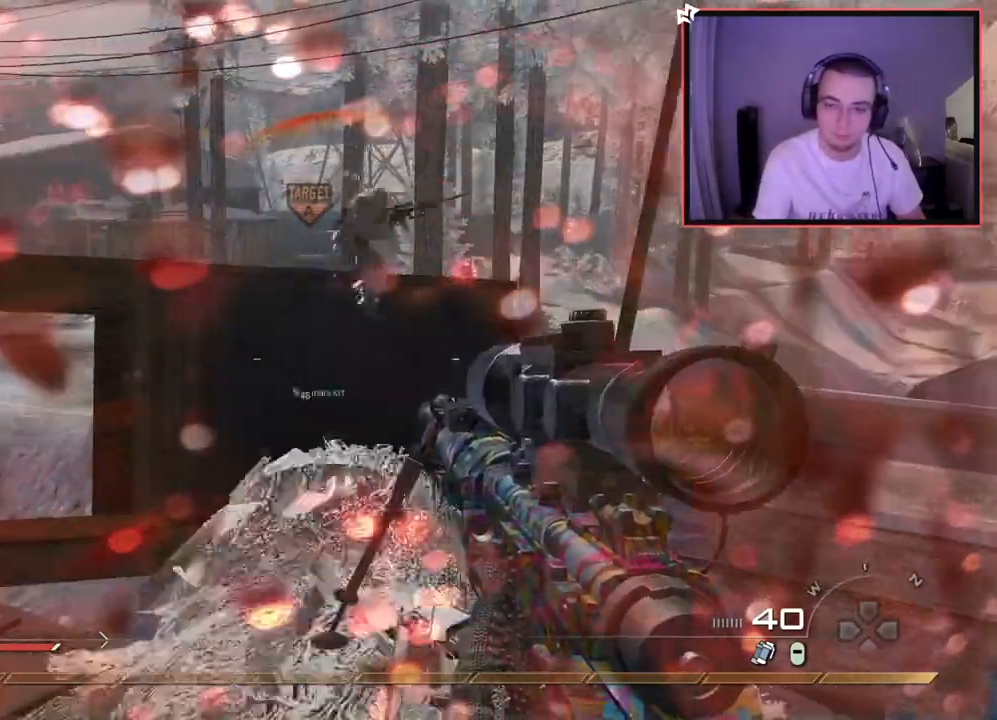
{"buttons": [], "left_stick": "center", "right_stick": "center", "events": [[100, "CIRCLE", "down"], [167, "CIRCLE", "up"], [267, "CROSS", "down"], [267, "left_stick", "up-right"], [317, "CROSS", "up"], [350, "left_stick", "down-right"], [450, "left_stick", "center"]]}
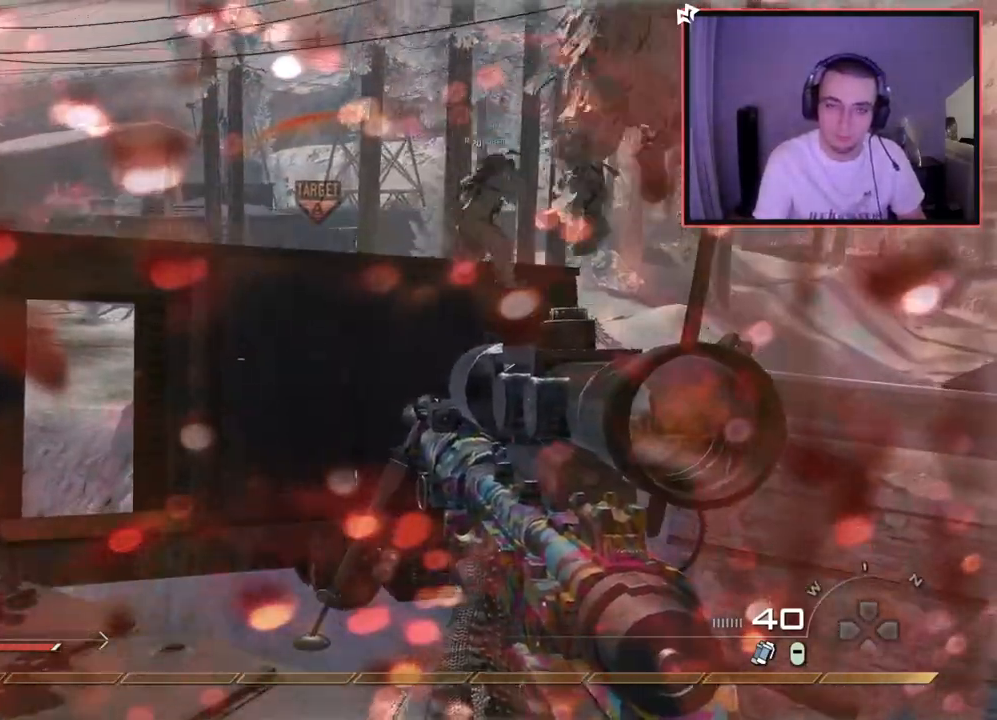
{"buttons": ["L3"], "left_stick": "up", "right_stick": "center", "events": [[34, "right_stick", "left"], [67, "left_stick", "down"], [117, "right_stick", "center"], [184, "left_stick", "center"], [334, "left_stick", "up"], [401, "L3", "down"]]}
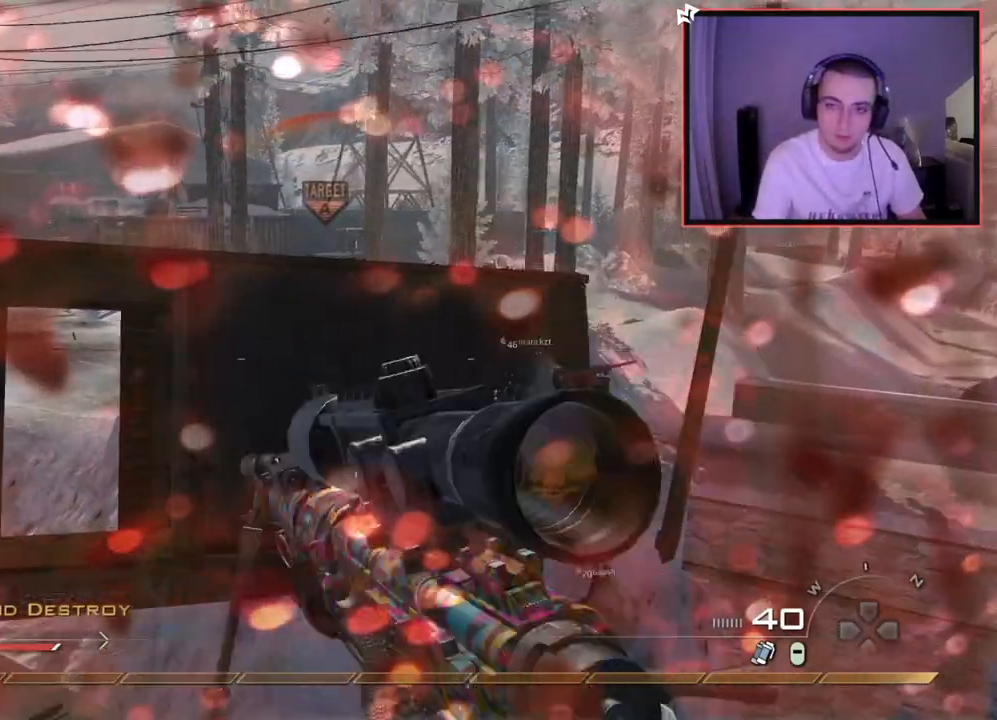
{"buttons": ["R2"], "left_stick": "up-left", "right_stick": "up-left", "events": [[83, "left_stick", "up-left"], [117, "CROSS", "down"], [167, "L3", "up"], [200, "CROSS", "up"], [283, "right_stick", "up-left"], [367, "R2", "down"], [400, "SQUARE", "down"], [500, "SQUARE", "up"]]}
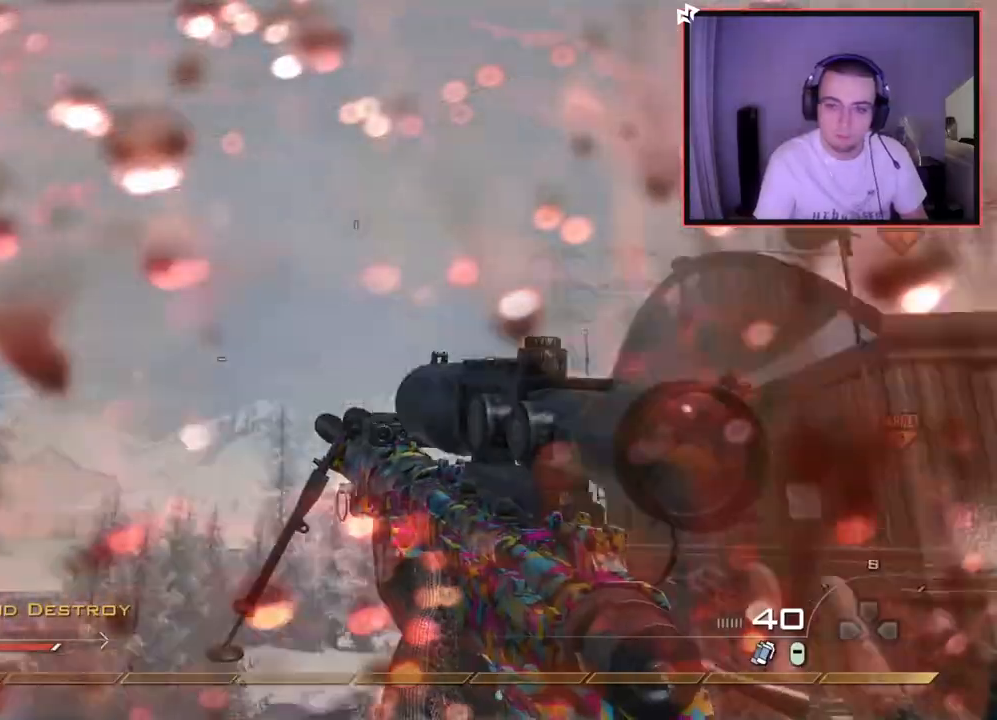
{"buttons": ["SQUARE", "R2"], "left_stick": "up-left", "right_stick": "right", "events": [[17, "R2", "up"], [17, "right_stick", "left"], [267, "right_stick", "right"], [284, "TRIANGLE", "down"], [351, "TRIANGLE", "up"], [417, "TRIANGLE", "down"], [434, "R2", "down"], [467, "SQUARE", "down"], [467, "TRIANGLE", "up"]]}
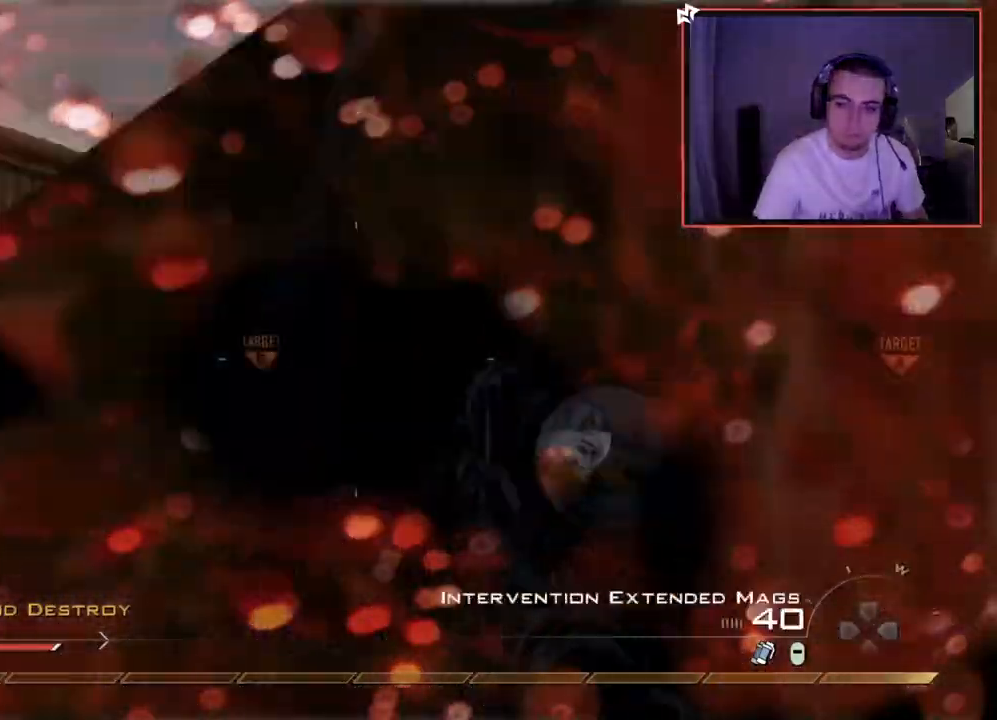
{"buttons": [], "left_stick": "up-left", "right_stick": "right", "events": [[117, "SQUARE", "up"], [133, "R2", "up"], [383, "TRIANGLE", "down"], [434, "TRIANGLE", "up"]]}
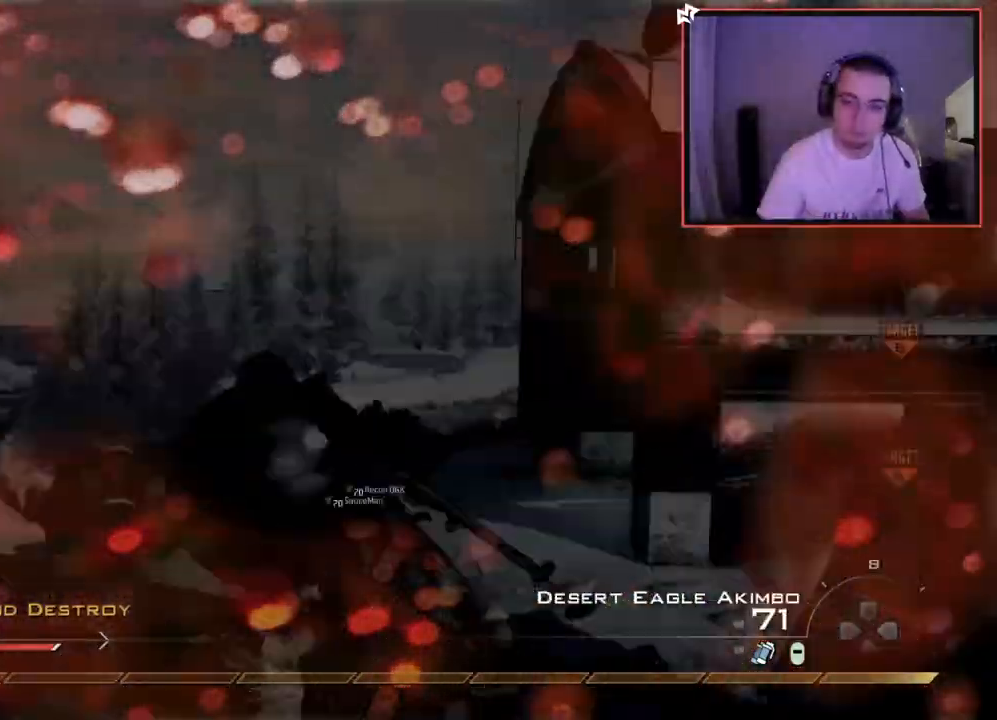
{"buttons": ["TRIANGLE", "L2", "R2"], "left_stick": "left", "right_stick": "up-right", "events": [[17, "TRIANGLE", "down"], [17, "left_stick", "left"], [117, "TRIANGLE", "up"], [150, "right_stick", "center"], [384, "right_stick", "up-right"], [484, "R2", "down"], [501, "L2", "down"], [501, "TRIANGLE", "down"]]}
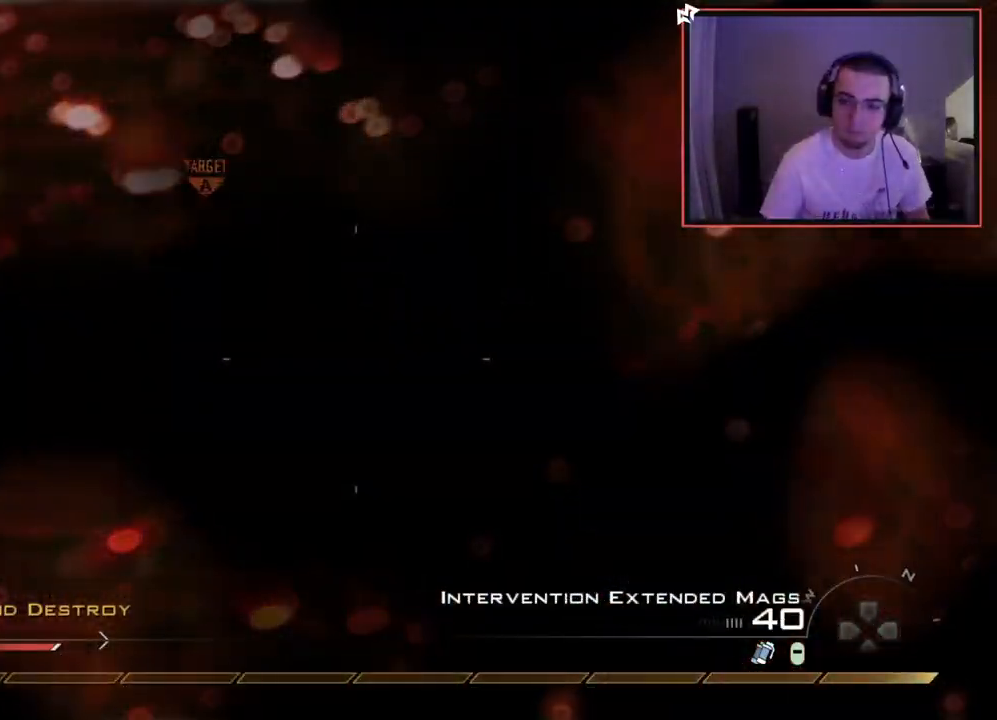
{"buttons": [], "left_stick": "center", "right_stick": "center", "events": [[50, "right_stick", "center"], [83, "left_stick", "center"], [117, "TRIANGLE", "up"], [133, "L2", "up"], [133, "R2", "up"]]}
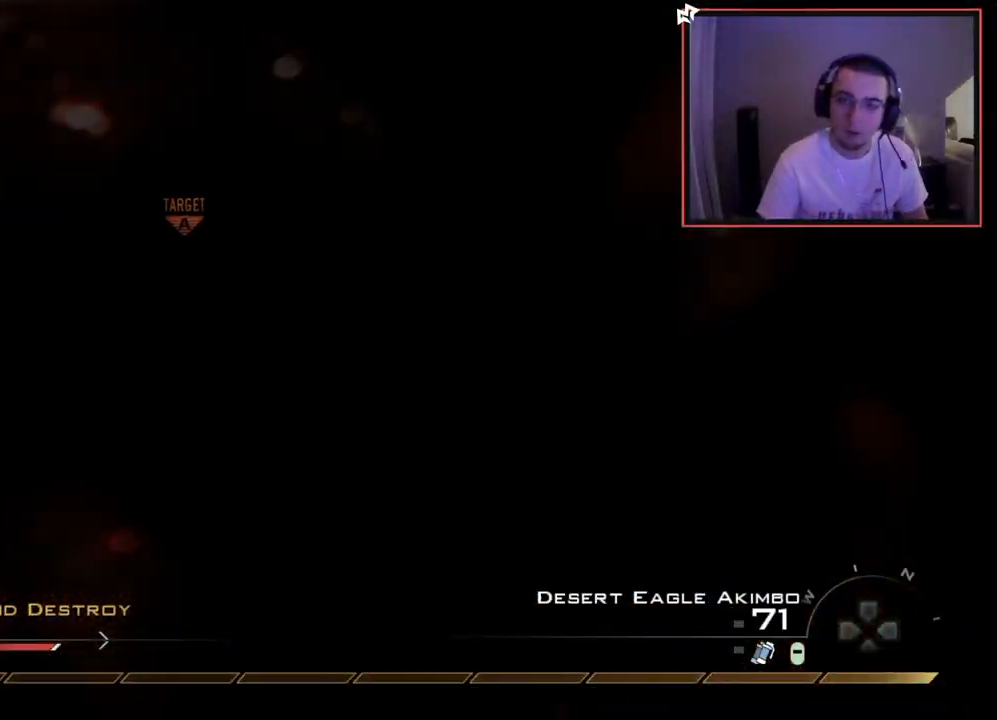
{"buttons": [], "left_stick": "down-left", "right_stick": "center", "events": [[34, "left_stick", "down-left"], [100, "R1", "down"], [167, "R1", "up"], [284, "right_stick", "left"], [401, "right_stick", "center"]]}